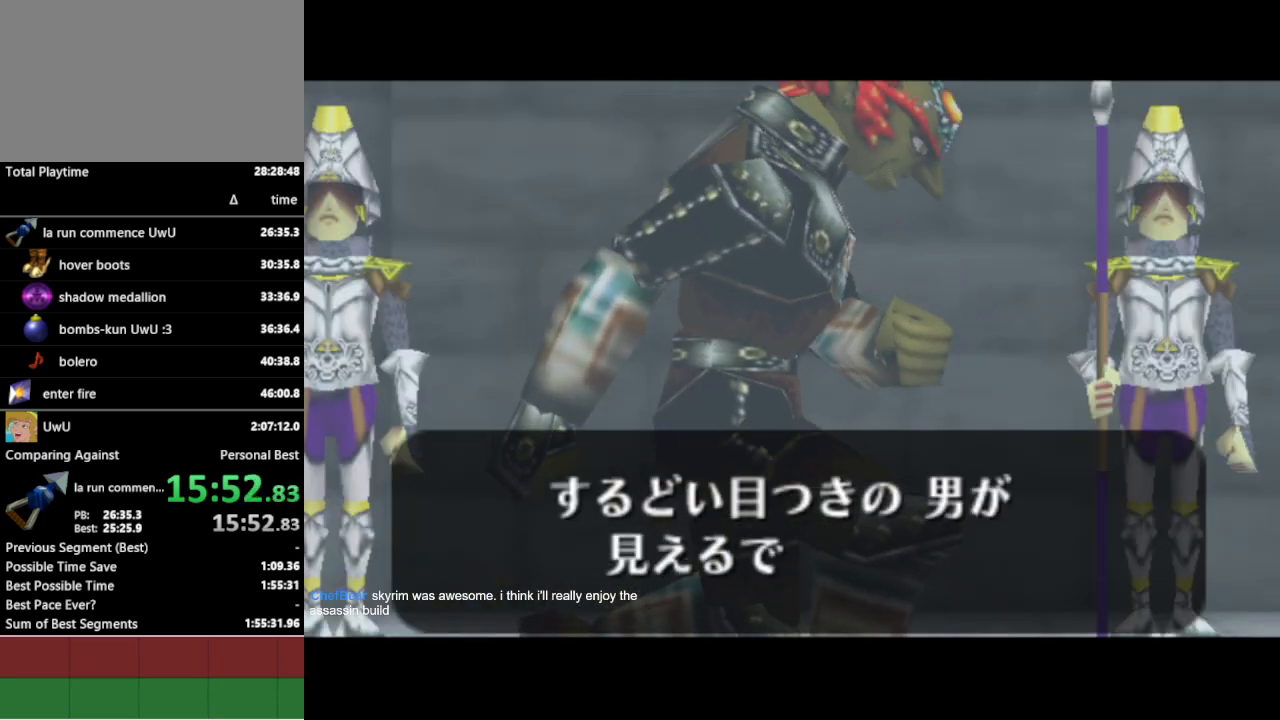
Gameplay with a controller (Nintendo layout); each line is a JSON object with the inputs held at the frame after it. "events" lists button and stick changes between this image and that frame as [ms after this image, input, new state], when the widget could be followed in between. Not read: L3 R3.
{"buttons": [], "left_stick": "center", "right_stick": "center", "events": [[100, "A", "down"], [133, "B", "down"], [167, "A", "up"], [200, "B", "up"], [333, "B", "down"], [433, "B", "up"]]}
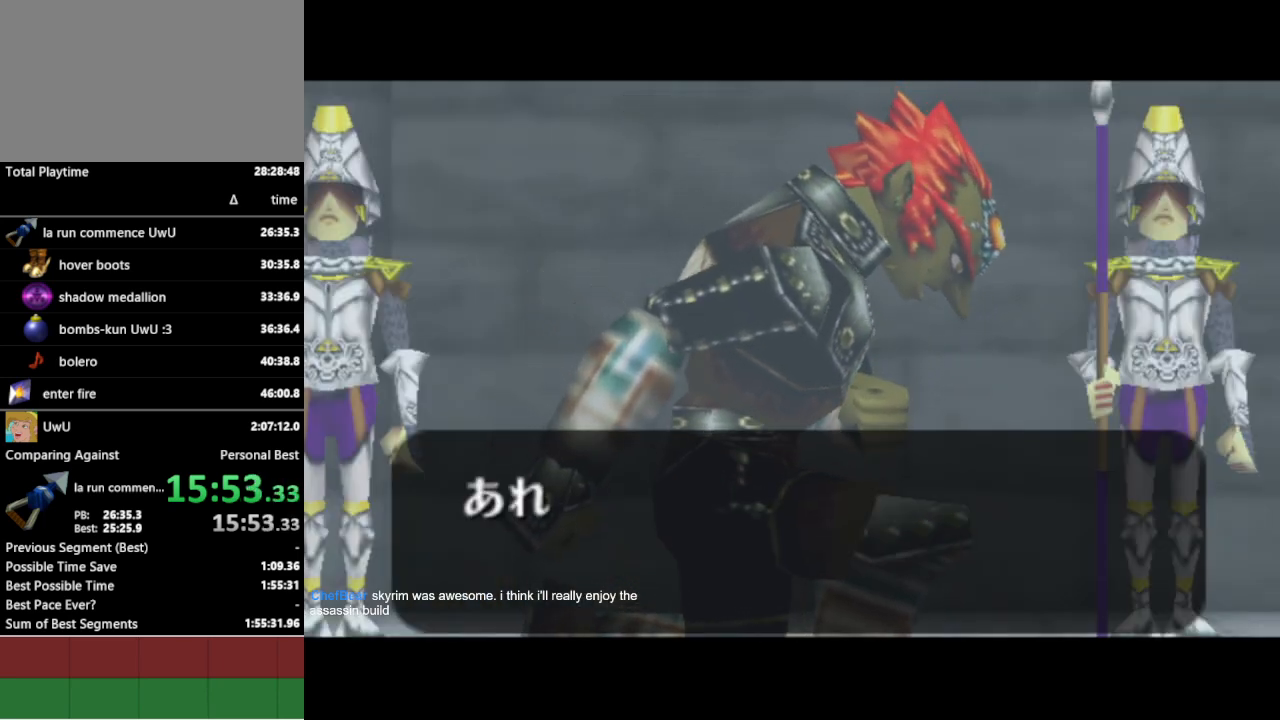
{"buttons": [], "left_stick": "center", "right_stick": "center", "events": []}
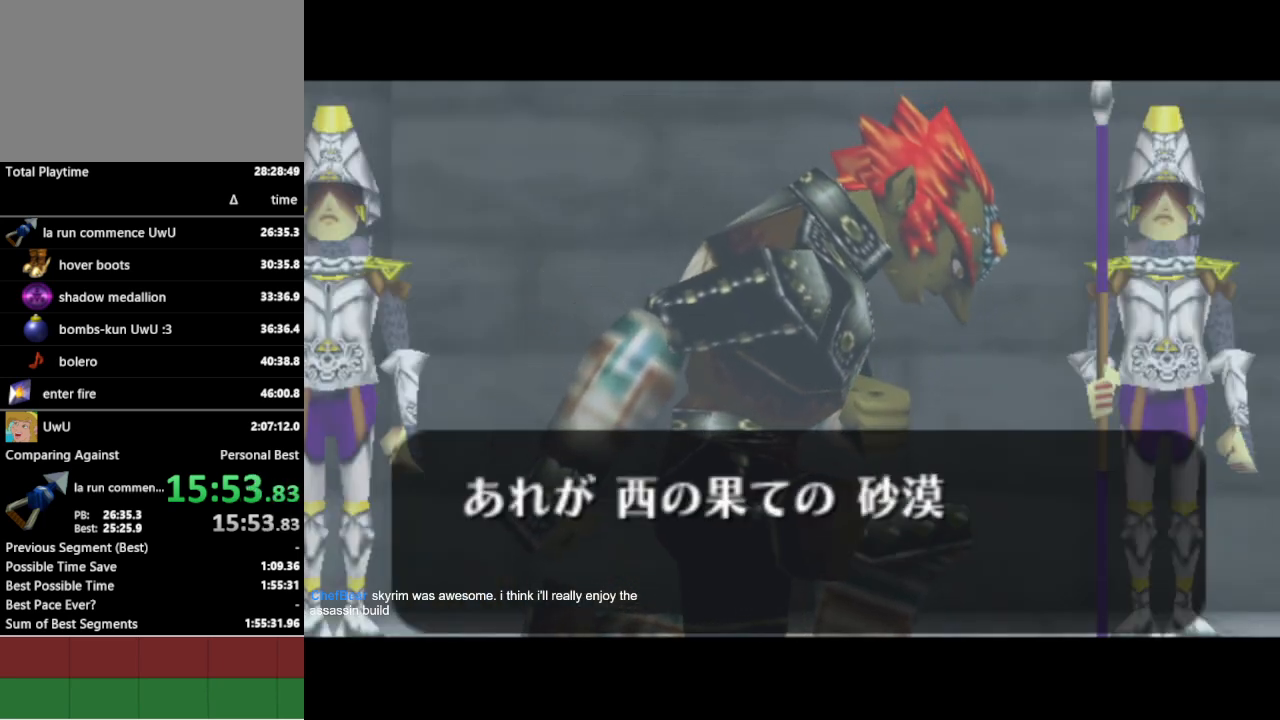
{"buttons": [], "left_stick": "center", "right_stick": "center", "events": []}
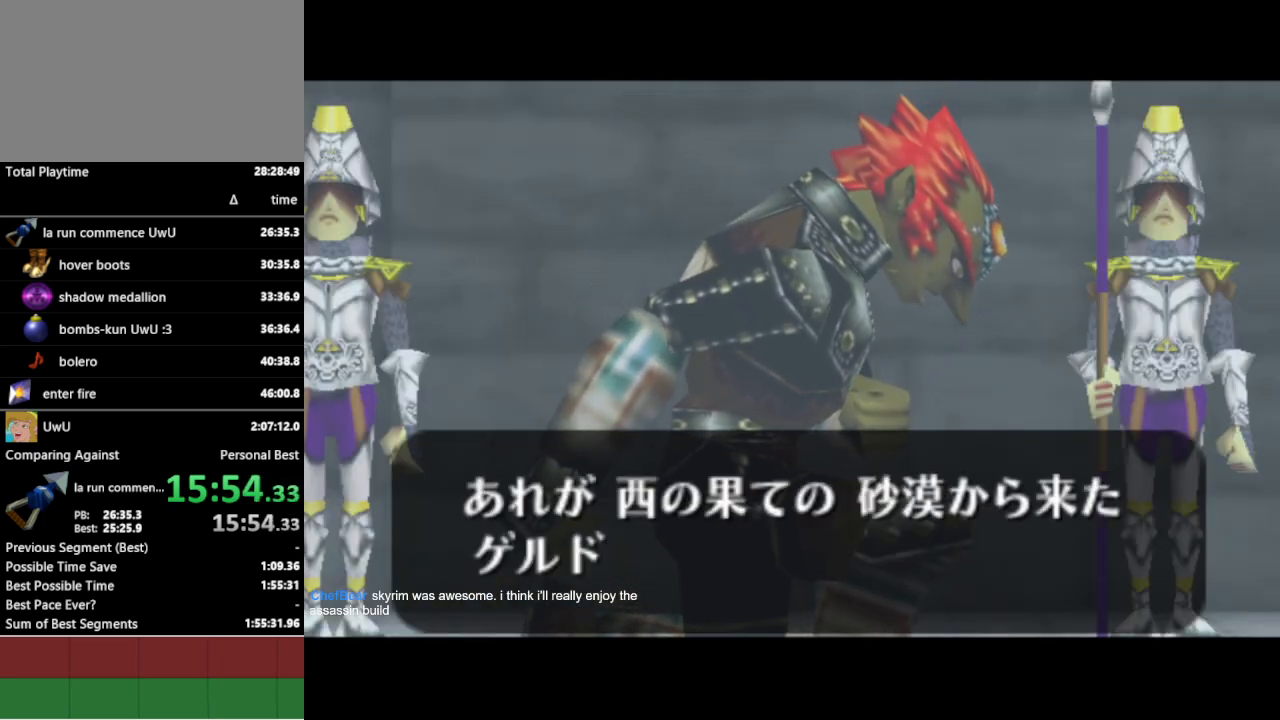
{"buttons": [], "left_stick": "center", "right_stick": "center", "events": [[200, "A", "down"], [200, "B", "down"], [233, "A", "up"], [267, "B", "up"], [333, "B", "down"], [367, "A", "down"], [400, "A", "up"], [500, "B", "up"]]}
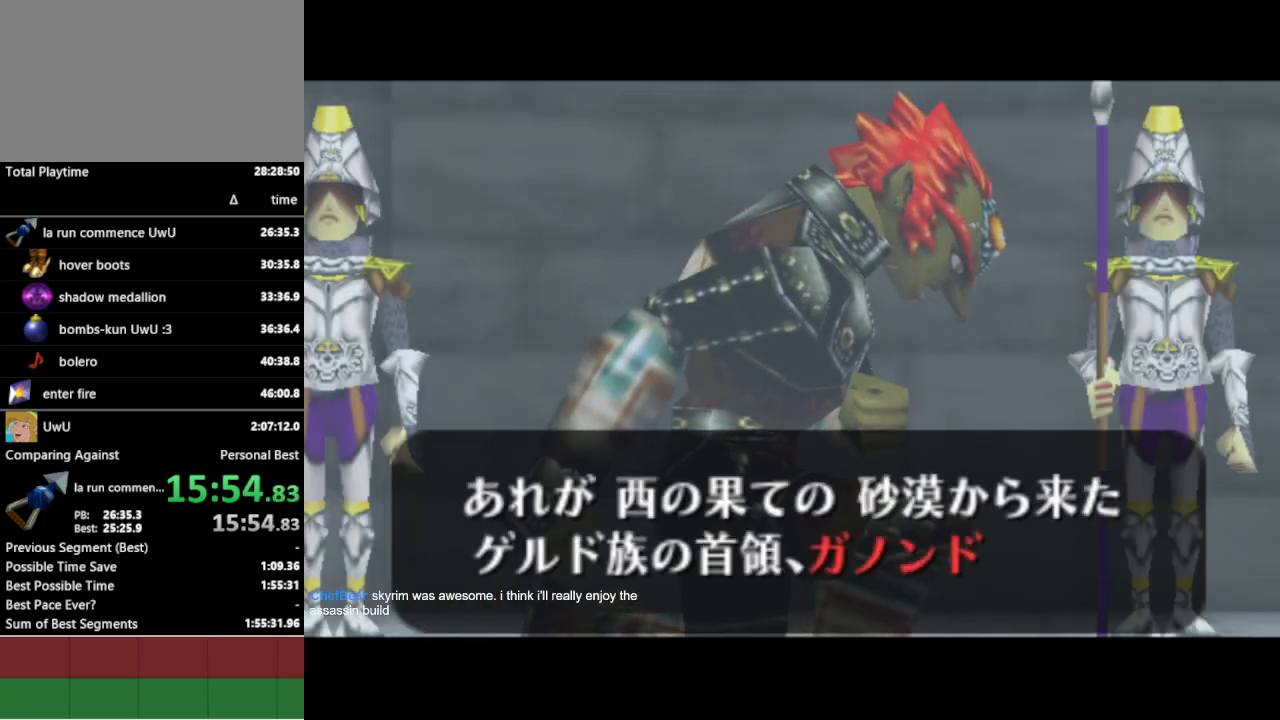
{"buttons": [], "left_stick": "center", "right_stick": "center", "events": [[67, "A", "down"], [100, "A", "up"], [100, "B", "down"], [133, "B", "up"], [167, "A", "down"], [200, "A", "up"], [200, "B", "down"], [267, "B", "up"], [300, "A", "down"], [333, "A", "up"]]}
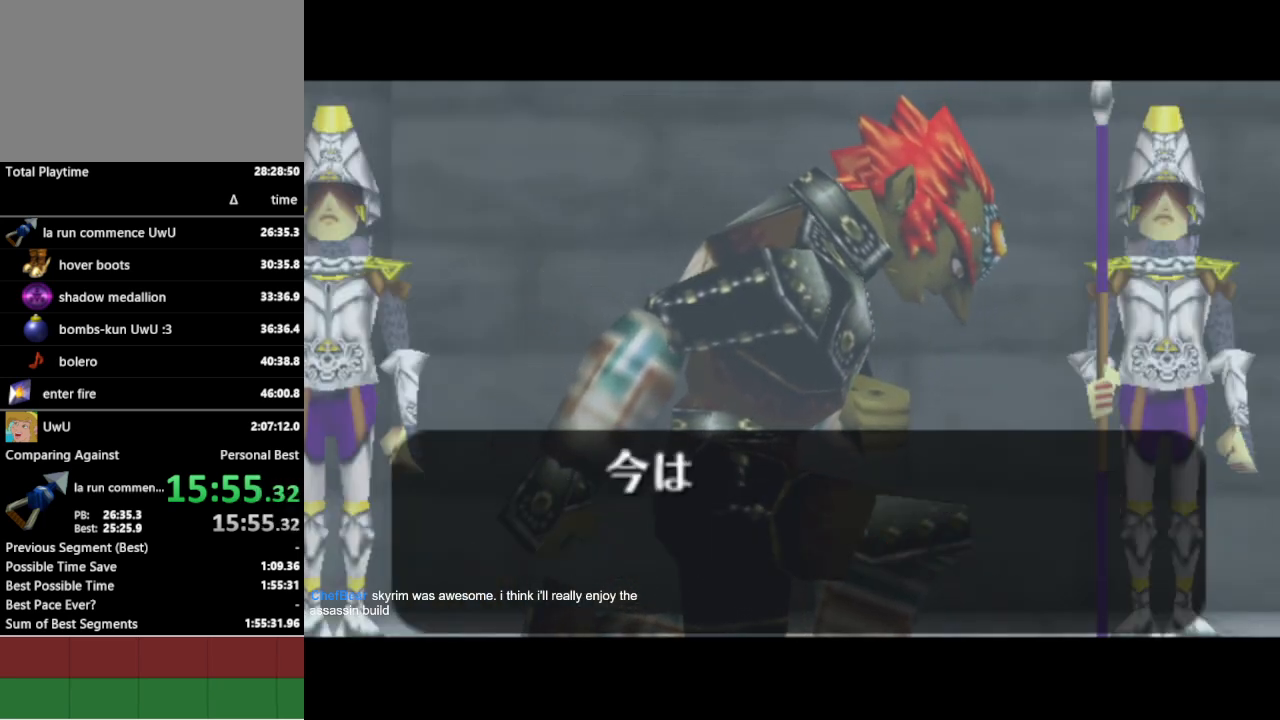
{"buttons": [], "left_stick": "center", "right_stick": "center", "events": []}
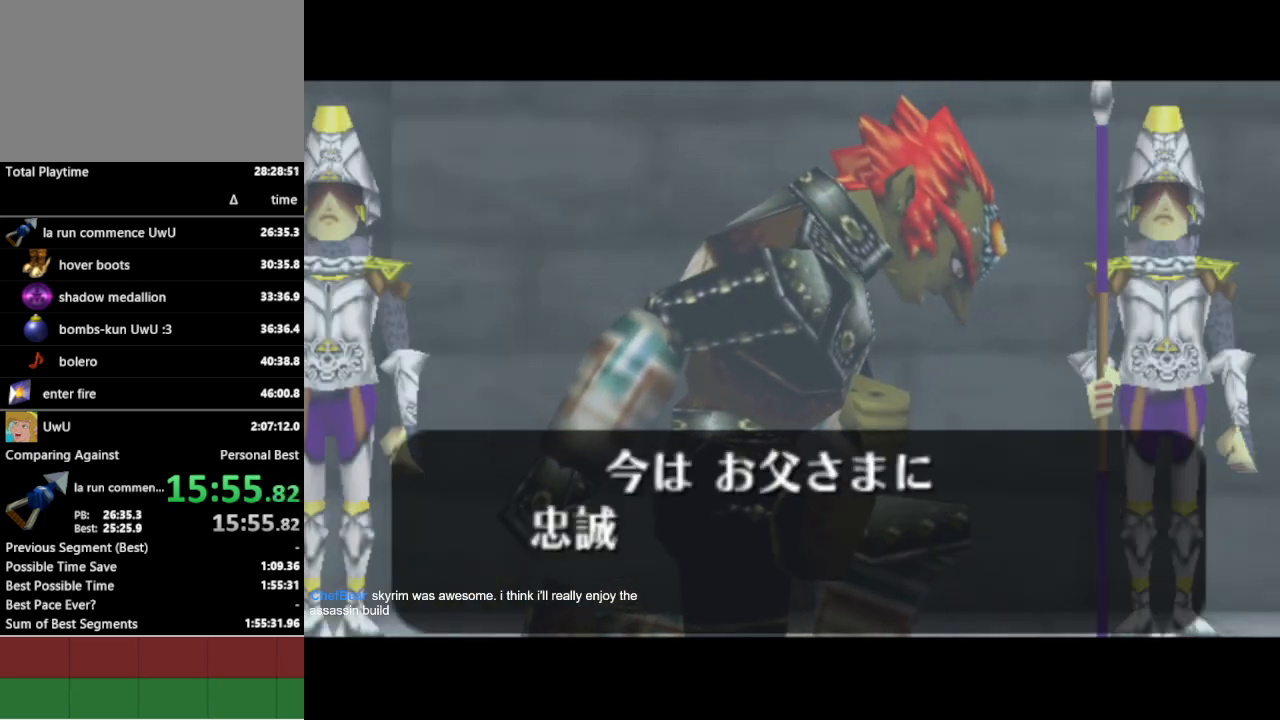
{"buttons": [], "left_stick": "center", "right_stick": "center", "events": []}
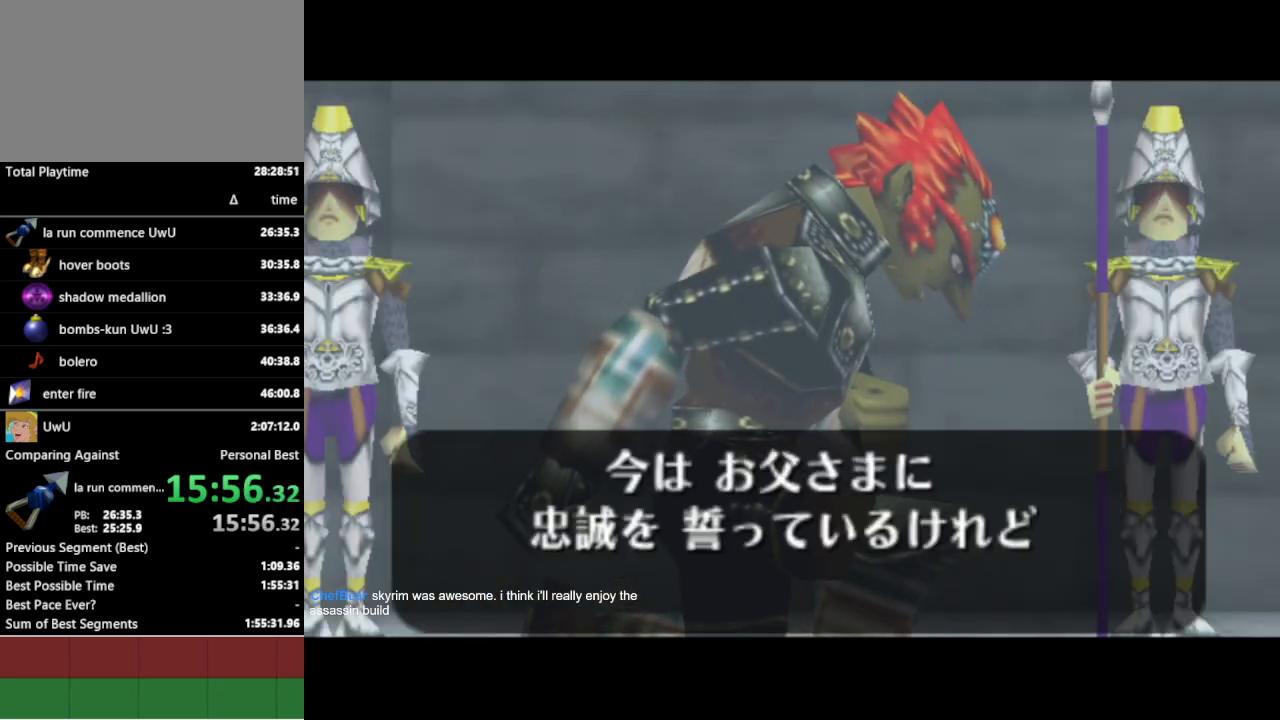
{"buttons": [], "left_stick": "center", "right_stick": "center", "events": [[400, "A", "down"], [433, "A", "up"]]}
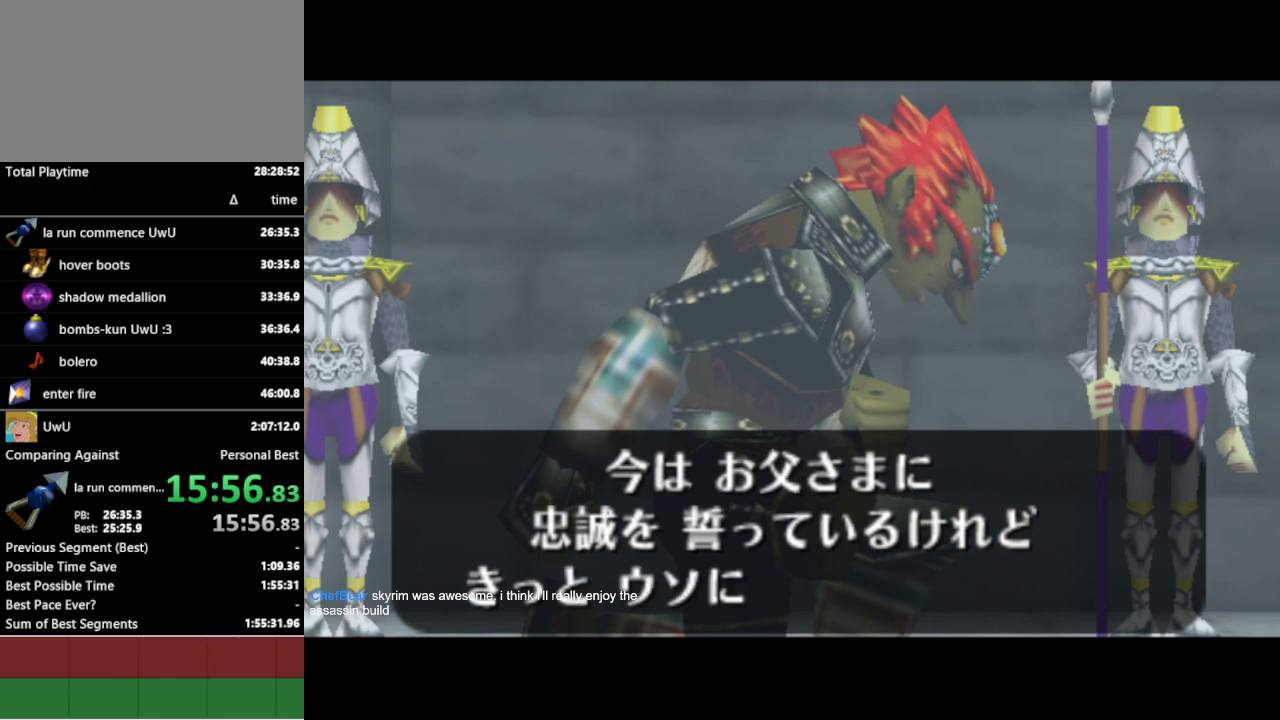
{"buttons": [], "left_stick": "center", "right_stick": "center", "events": [[33, "B", "down"], [100, "A", "down"], [100, "B", "up"], [133, "A", "up"], [167, "B", "down"], [300, "A", "down"], [300, "B", "up"], [333, "A", "up"], [333, "B", "down"], [400, "A", "down"], [400, "B", "up"], [467, "A", "up"]]}
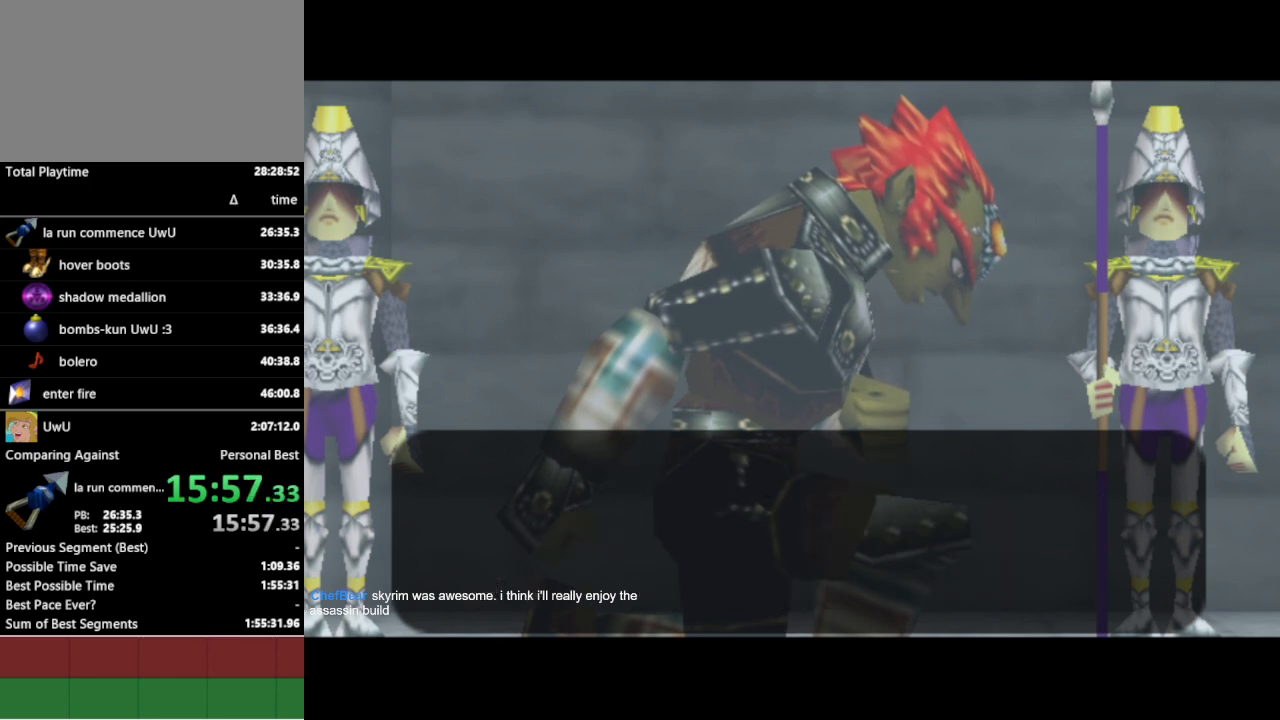
{"buttons": [], "left_stick": "center", "right_stick": "center", "events": []}
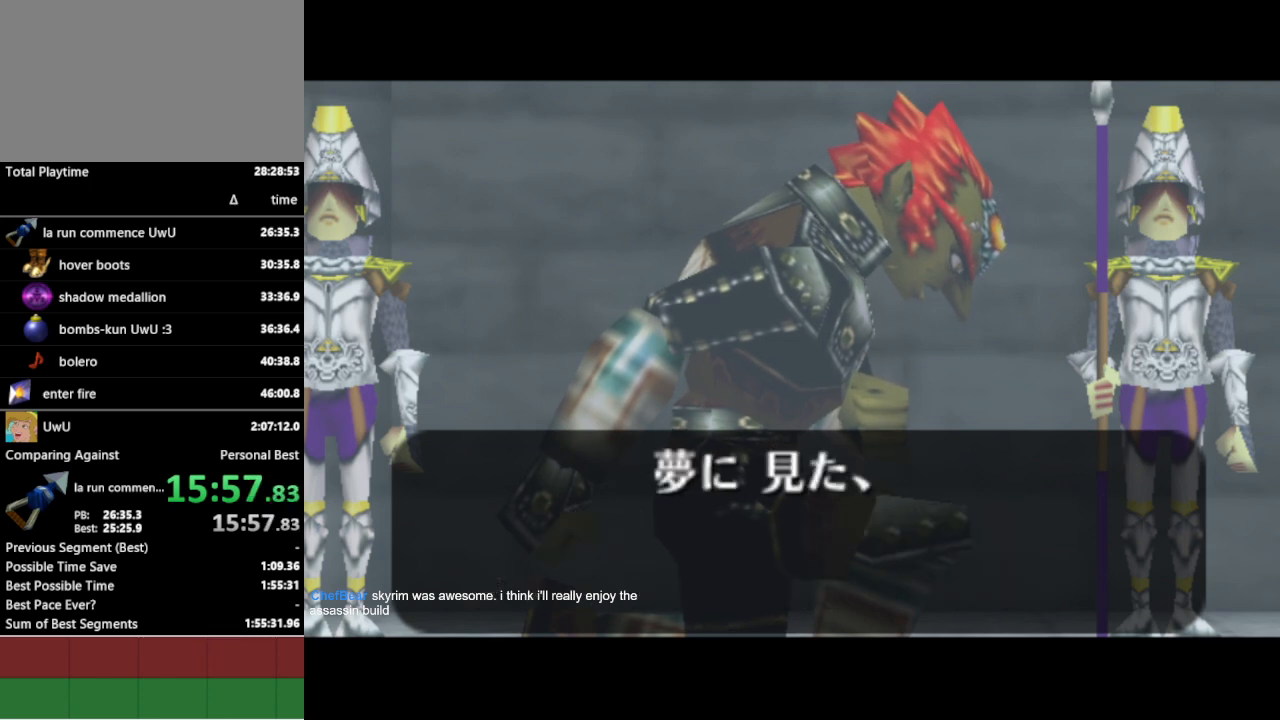
{"buttons": [], "left_stick": "center", "right_stick": "center", "events": []}
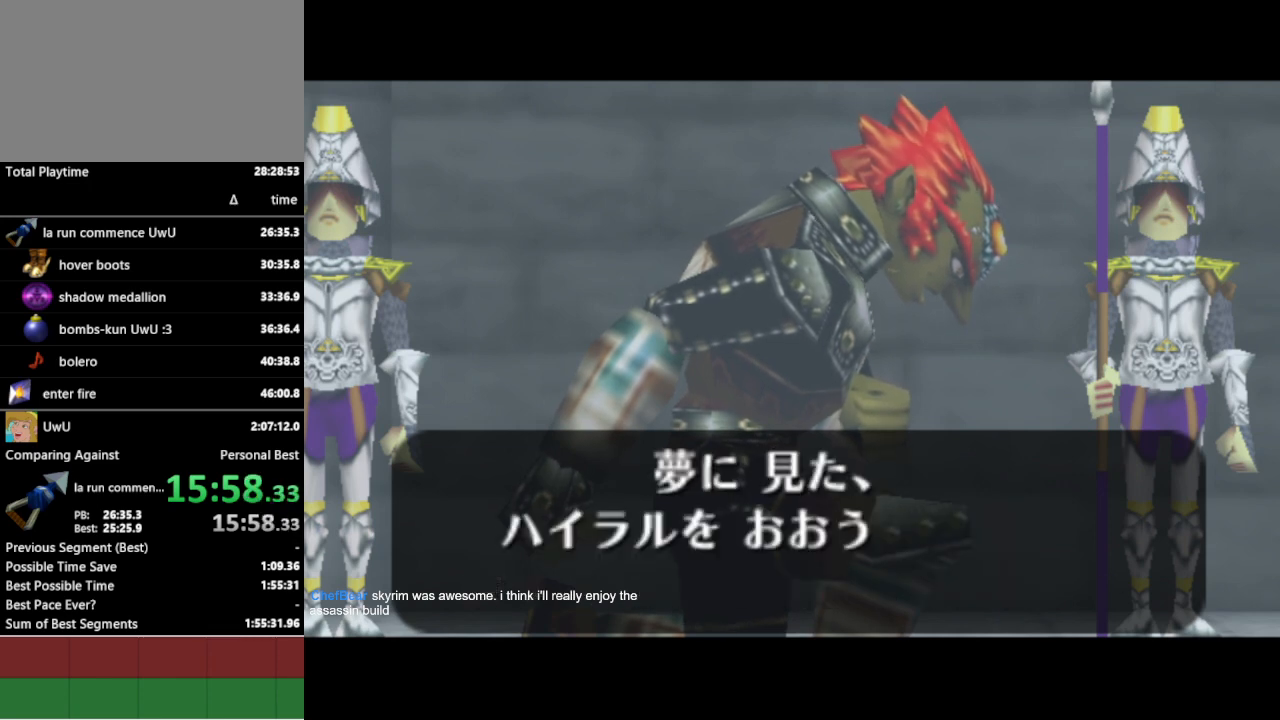
{"buttons": [], "left_stick": "center", "right_stick": "center", "events": []}
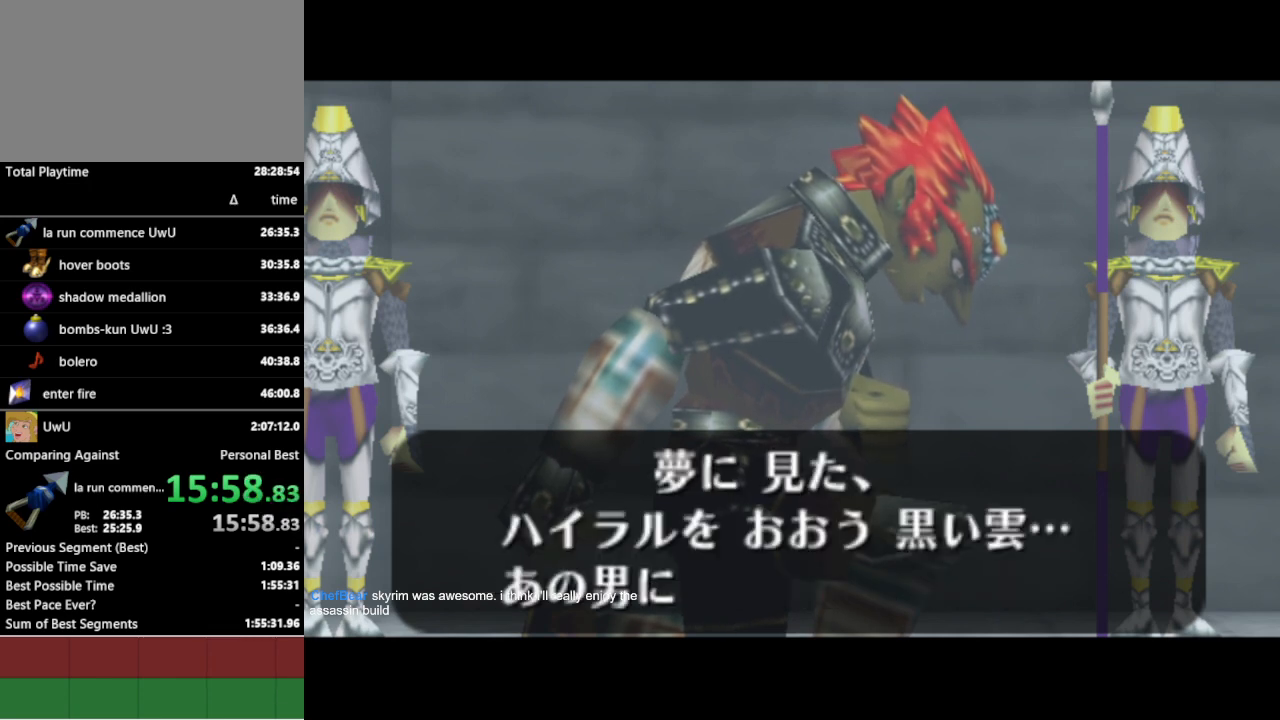
{"buttons": ["B"], "left_stick": "center", "right_stick": "center", "events": [[233, "A", "down"], [267, "B", "down"], [300, "A", "up"], [333, "A", "down"], [333, "B", "up"], [367, "A", "up"], [367, "B", "down"], [467, "A", "down"], [467, "B", "up"], [500, "A", "up"], [500, "B", "down"]]}
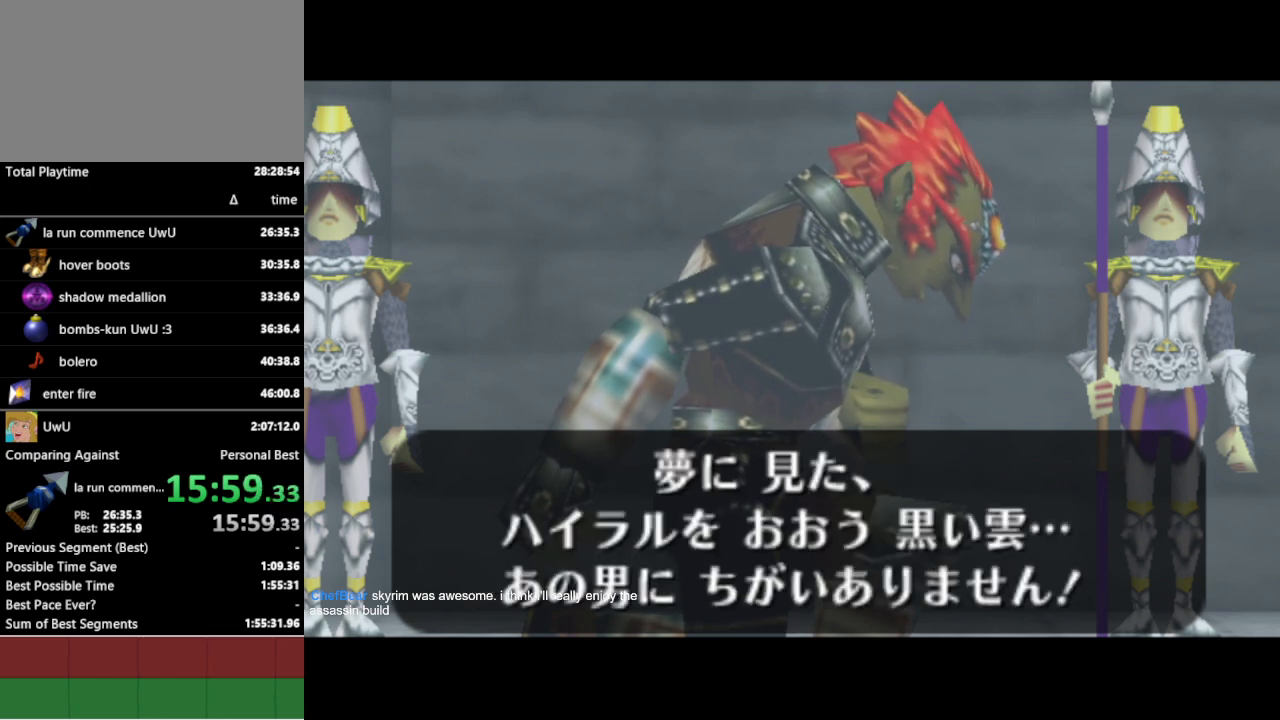
{"buttons": [], "left_stick": "center", "right_stick": "center", "events": [[67, "A", "down"], [100, "A", "up"], [100, "B", "up"]]}
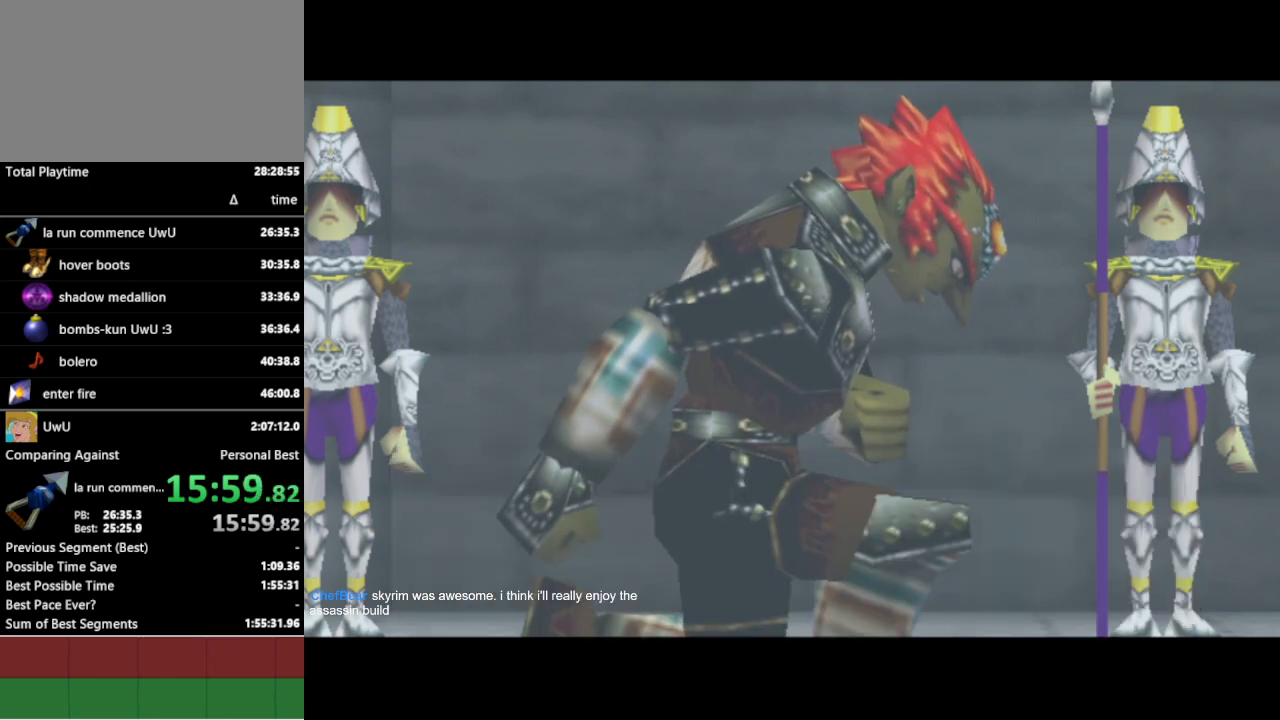
{"buttons": [], "left_stick": "center", "right_stick": "center", "events": []}
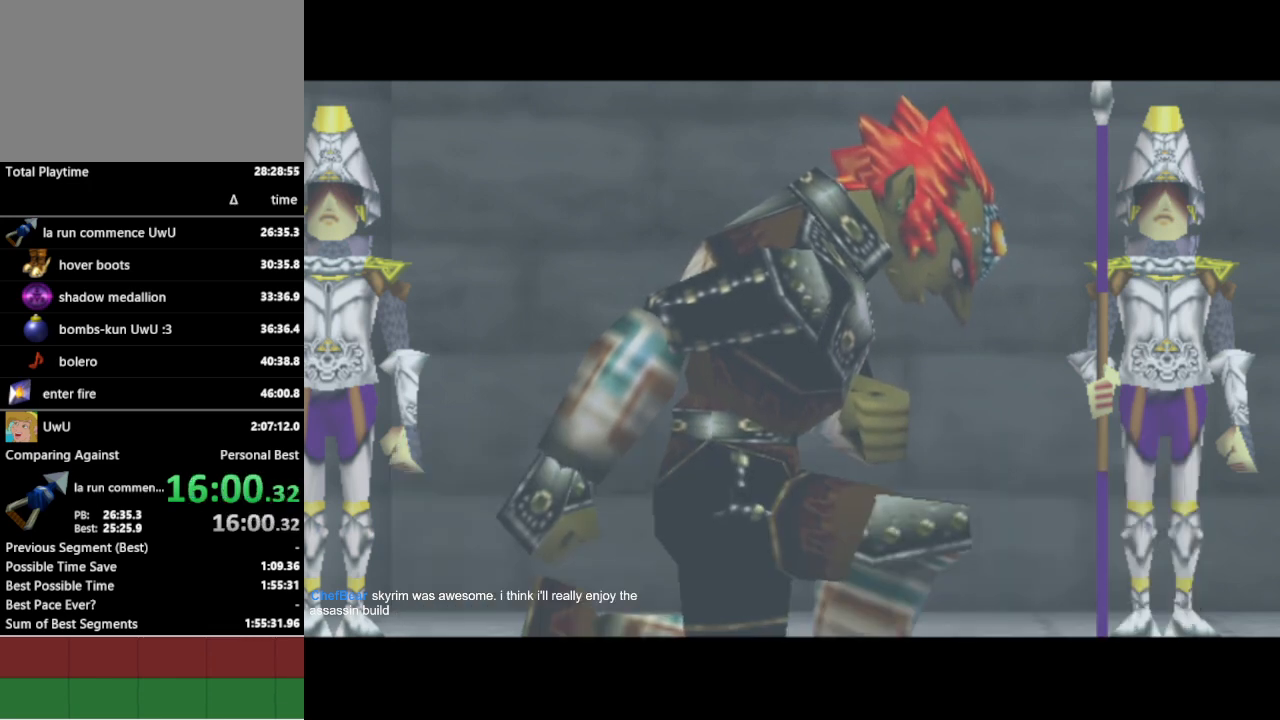
{"buttons": [], "left_stick": "center", "right_stick": "center", "events": []}
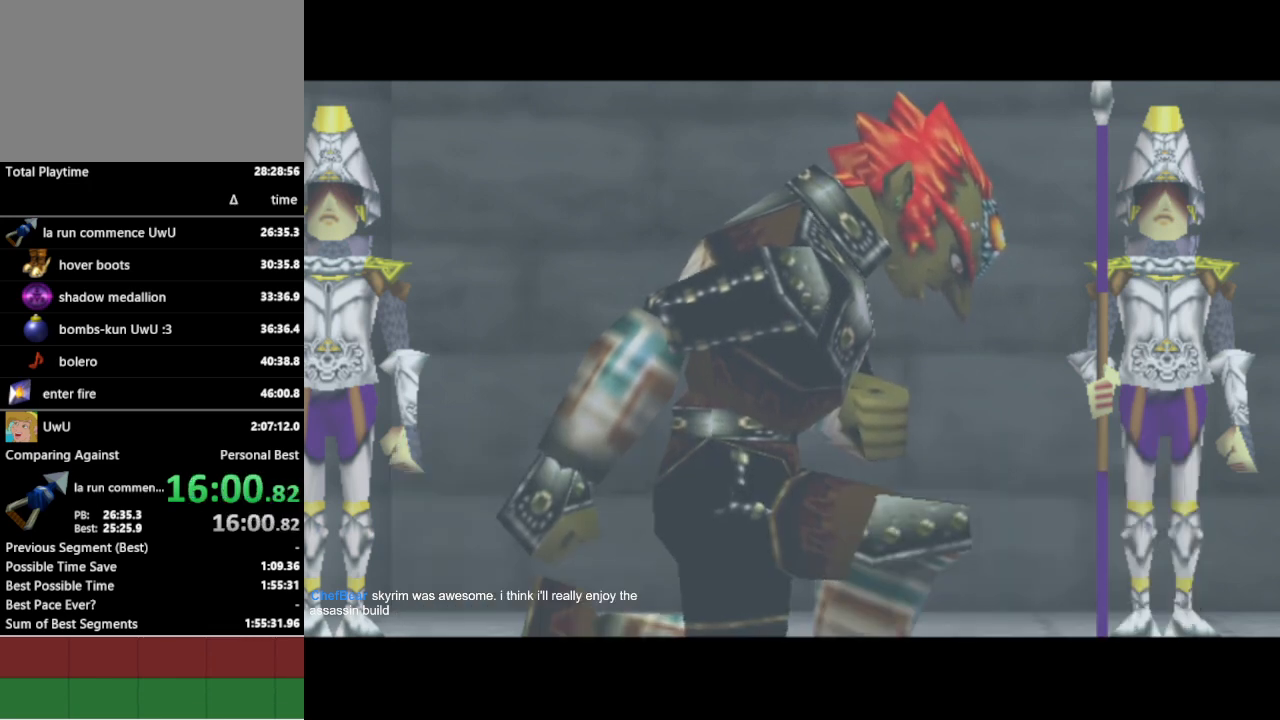
{"buttons": [], "left_stick": "center", "right_stick": "center", "events": []}
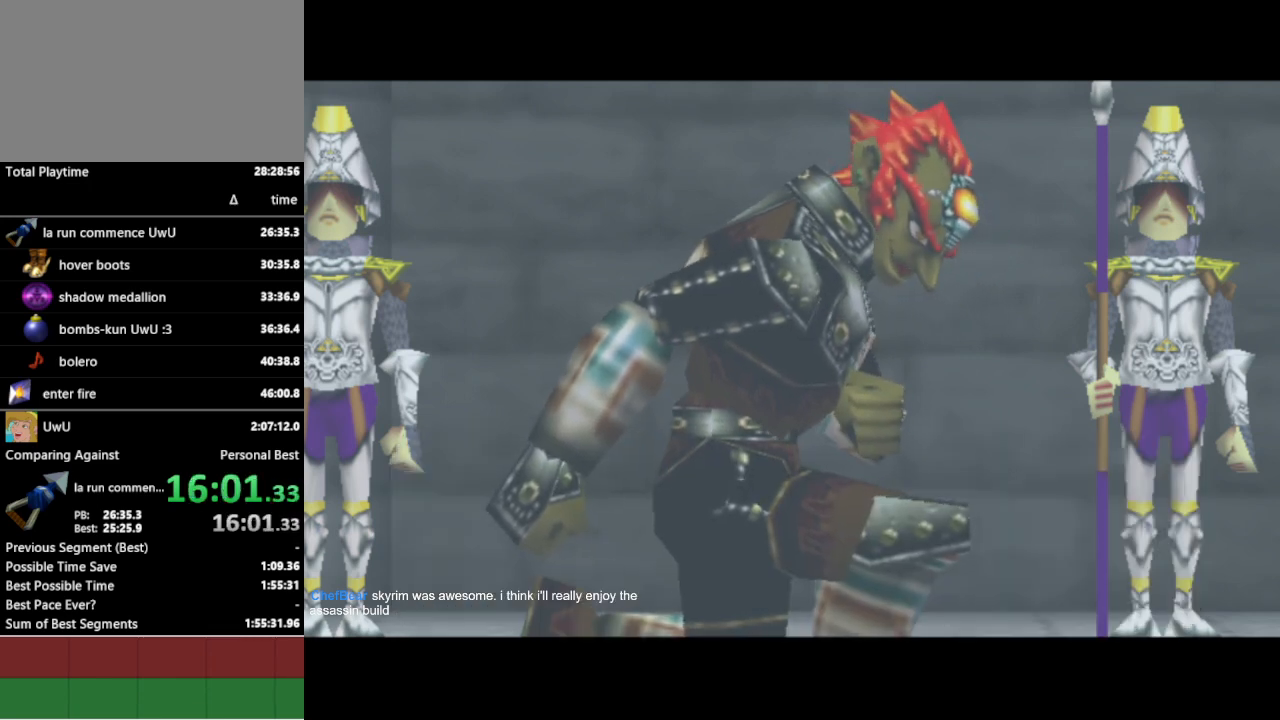
{"buttons": [], "left_stick": "center", "right_stick": "center", "events": []}
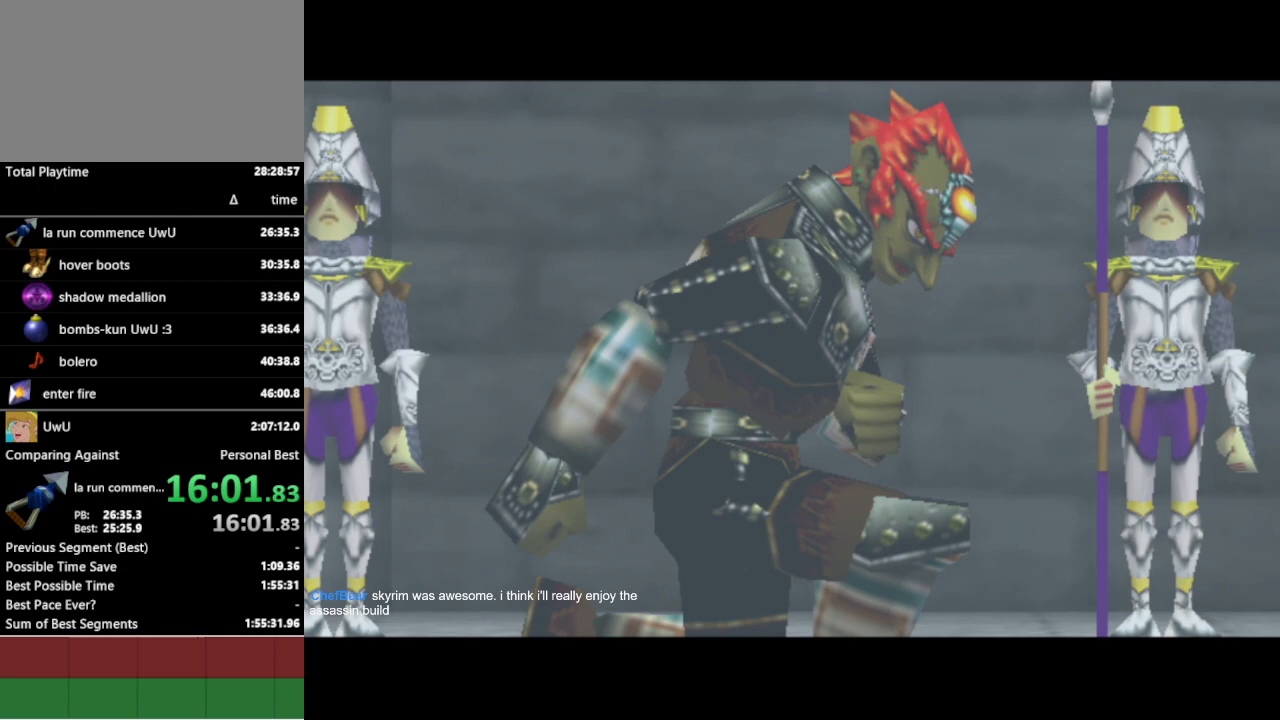
{"buttons": [], "left_stick": "center", "right_stick": "center", "events": []}
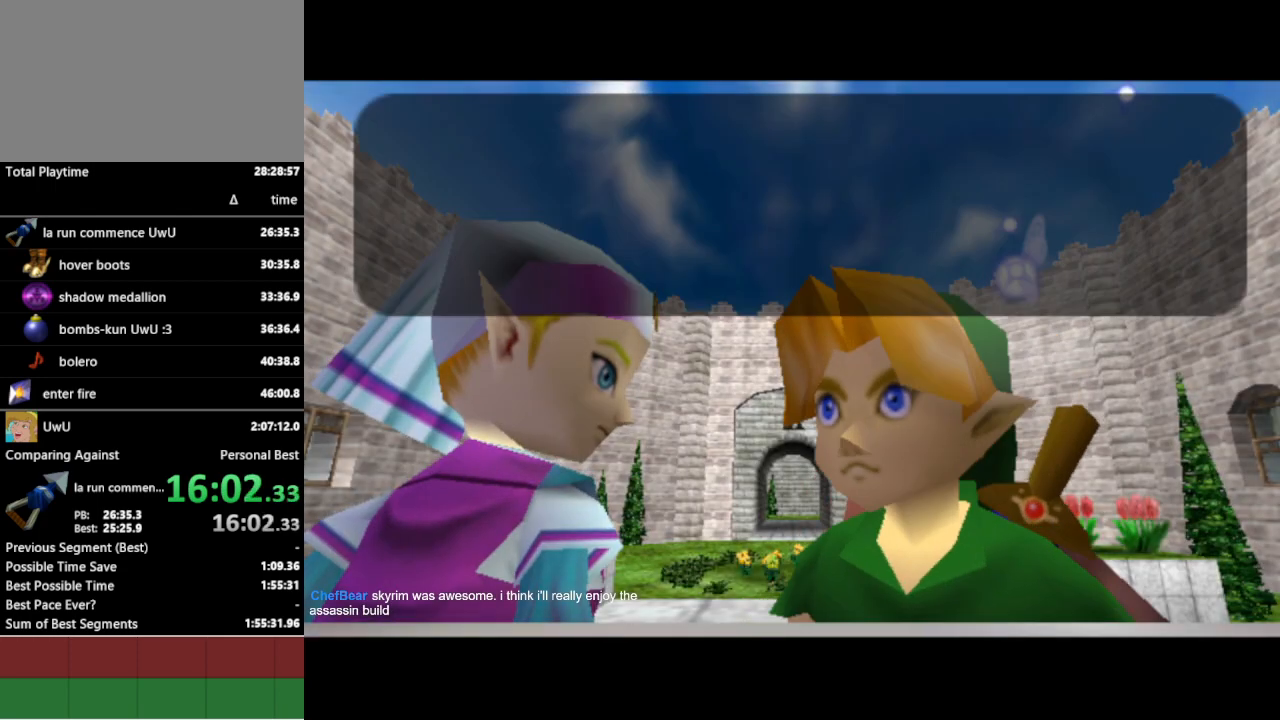
{"buttons": [], "left_stick": "center", "right_stick": "center", "events": []}
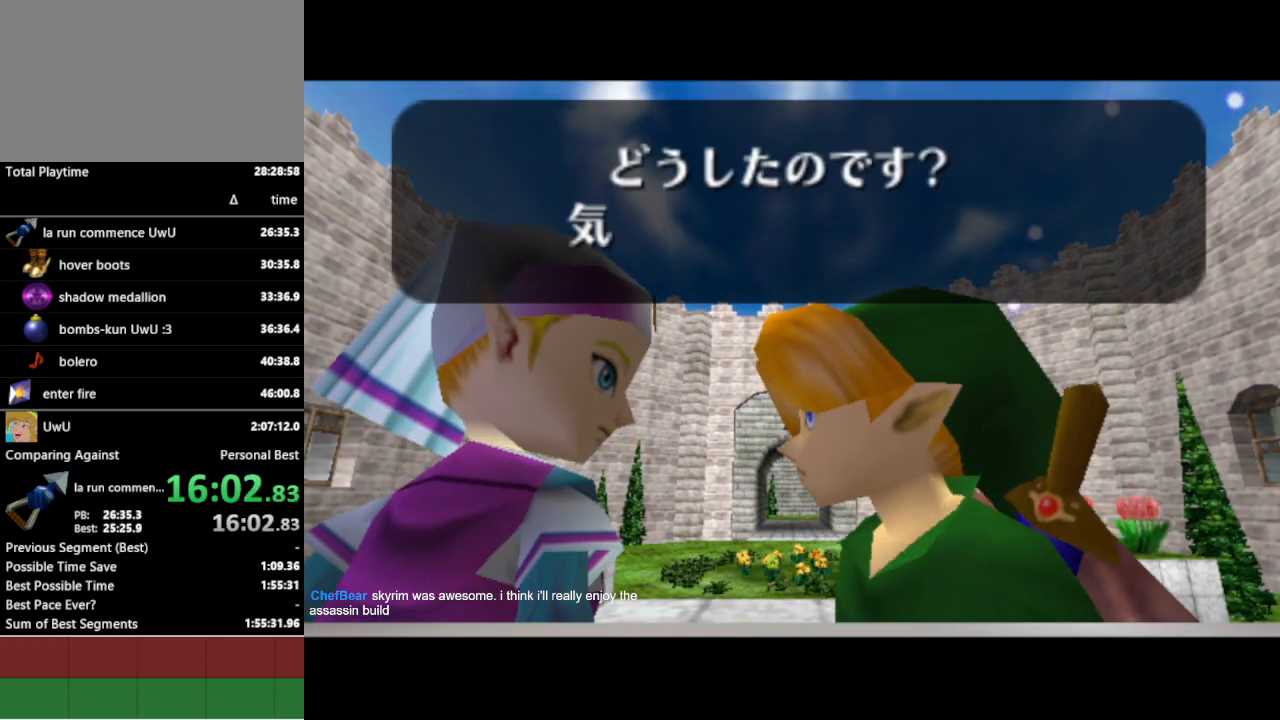
{"buttons": ["A", "B"], "left_stick": "center", "right_stick": "center", "events": [[200, "B", "down"], [233, "A", "down"], [267, "A", "up"], [300, "B", "up"], [333, "B", "down"], [400, "A", "down"], [400, "B", "up"], [433, "A", "up"], [433, "B", "down"], [500, "A", "down"]]}
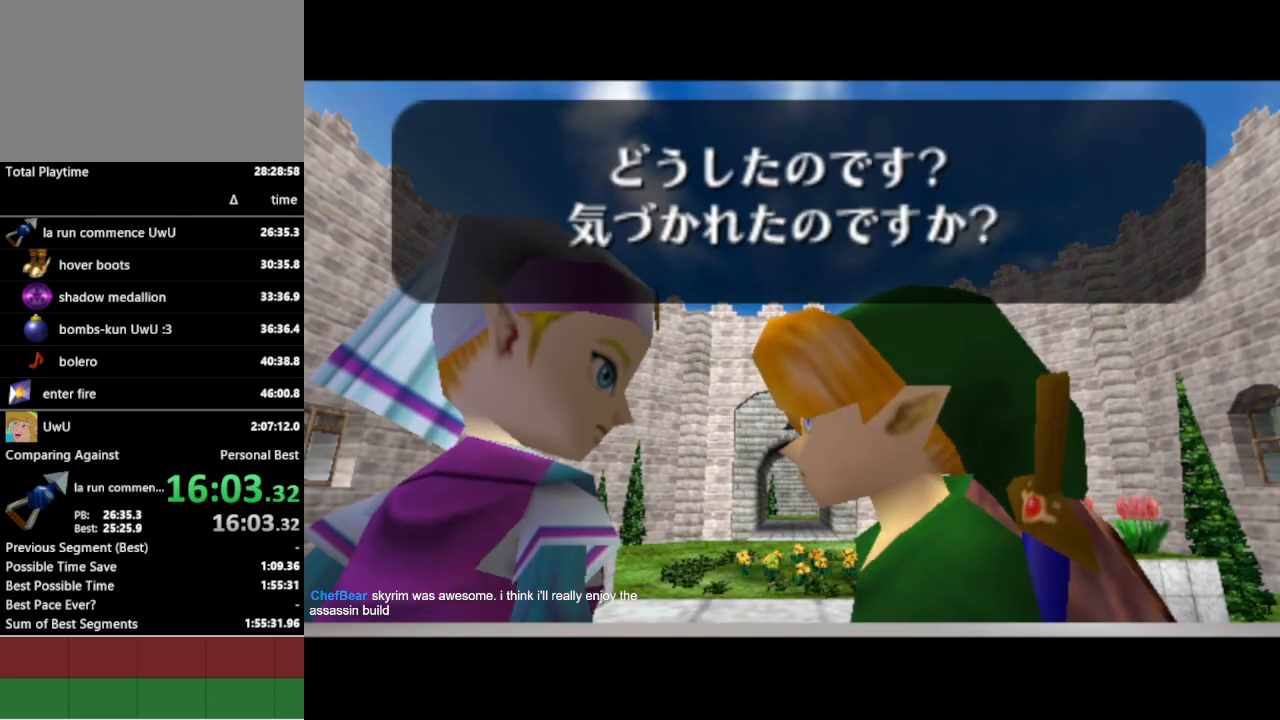
{"buttons": [], "left_stick": "center", "right_stick": "center", "events": [[33, "A", "up"], [100, "B", "up"], [133, "A", "down"], [167, "A", "up"]]}
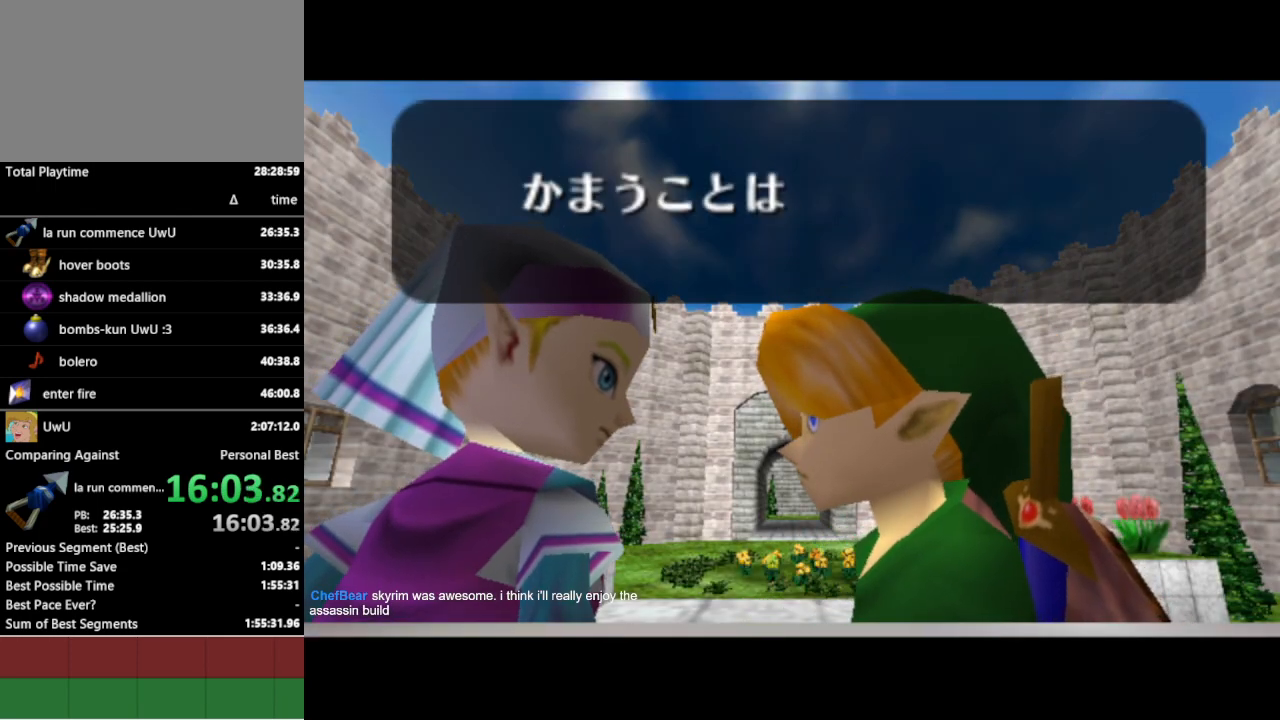
{"buttons": [], "left_stick": "center", "right_stick": "center", "events": [[300, "A", "down"], [300, "B", "down"], [333, "A", "up"], [367, "A", "down"], [367, "B", "up"], [400, "A", "up"], [433, "B", "down"], [500, "B", "up"]]}
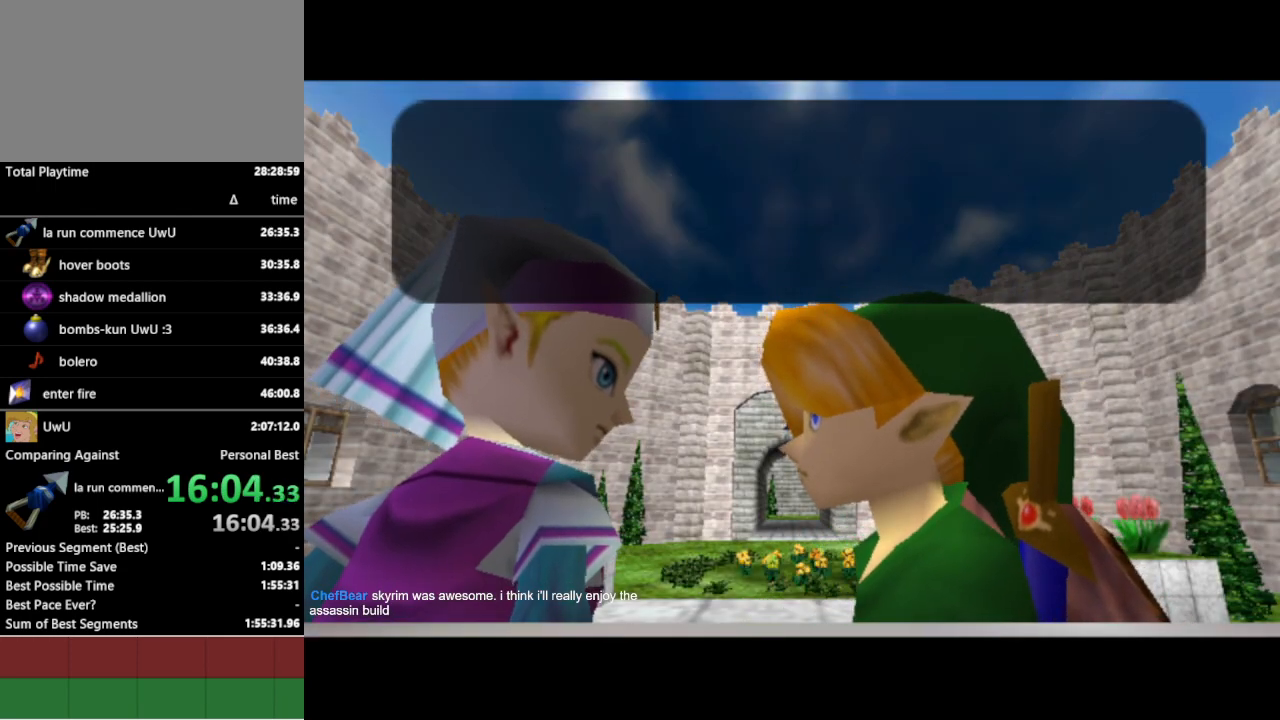
{"buttons": [], "left_stick": "center", "right_stick": "center", "events": []}
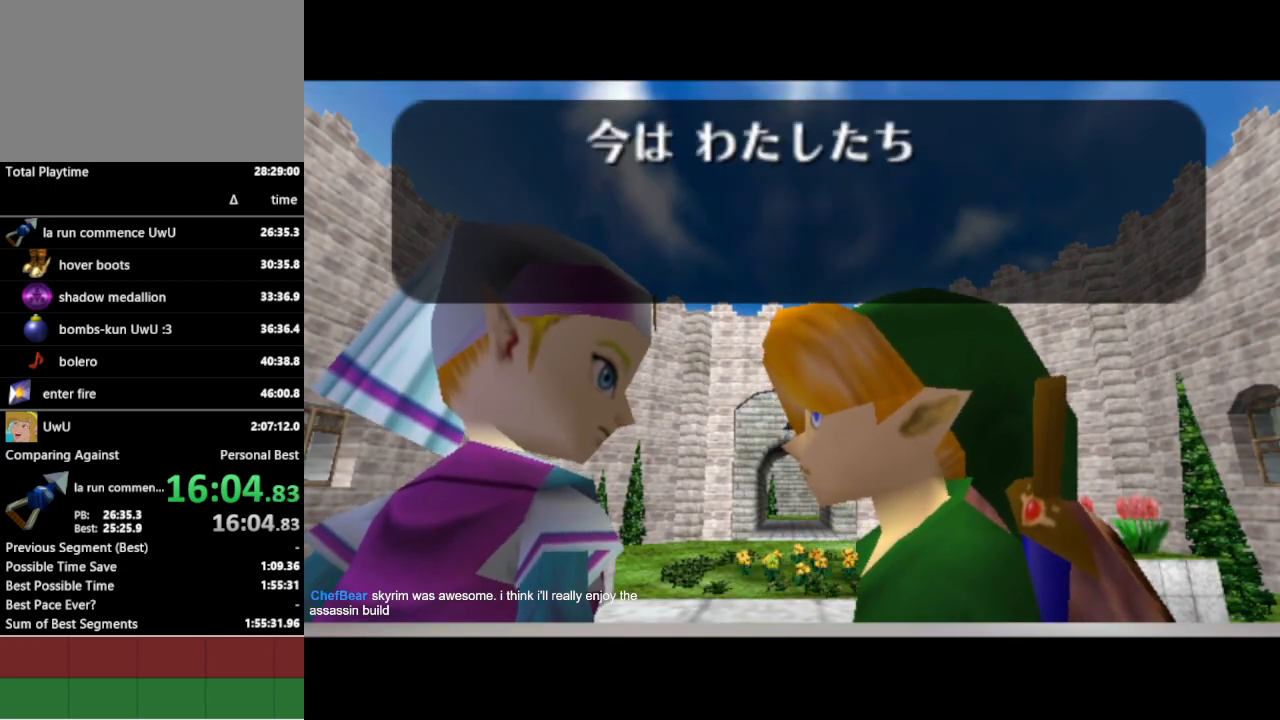
{"buttons": [], "left_stick": "center", "right_stick": "center", "events": []}
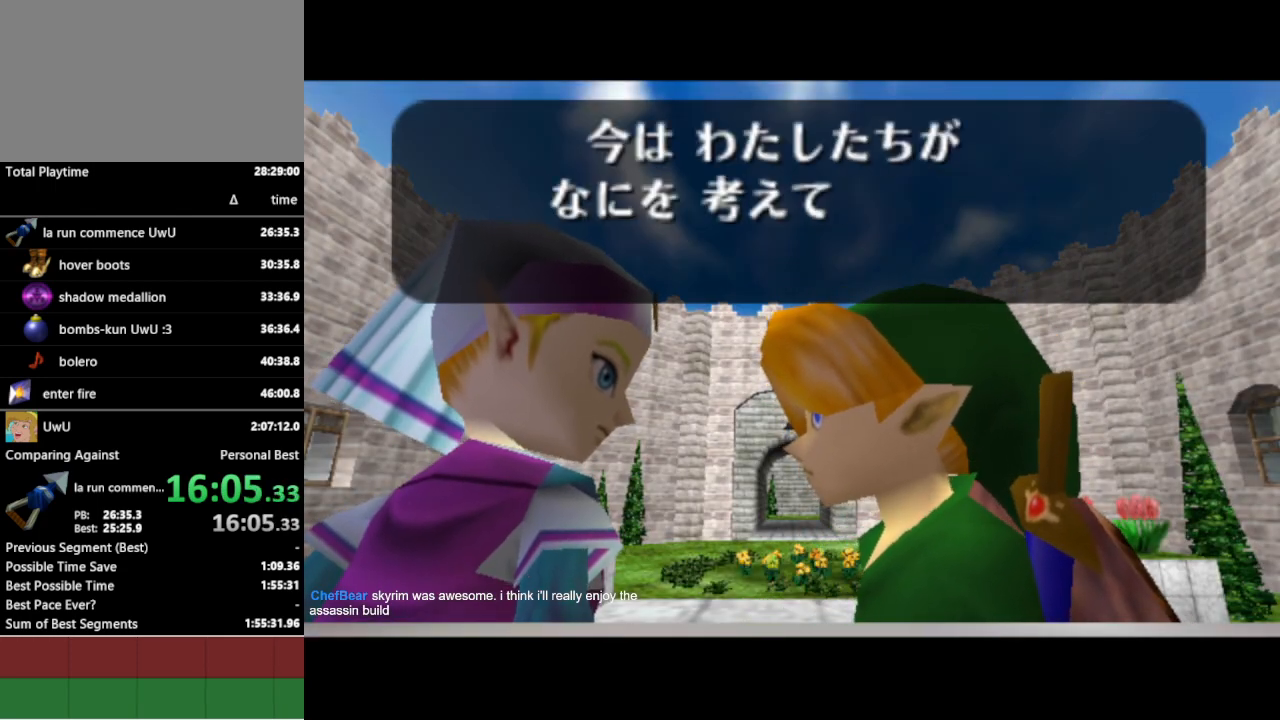
{"buttons": [], "left_stick": "center", "right_stick": "center", "events": []}
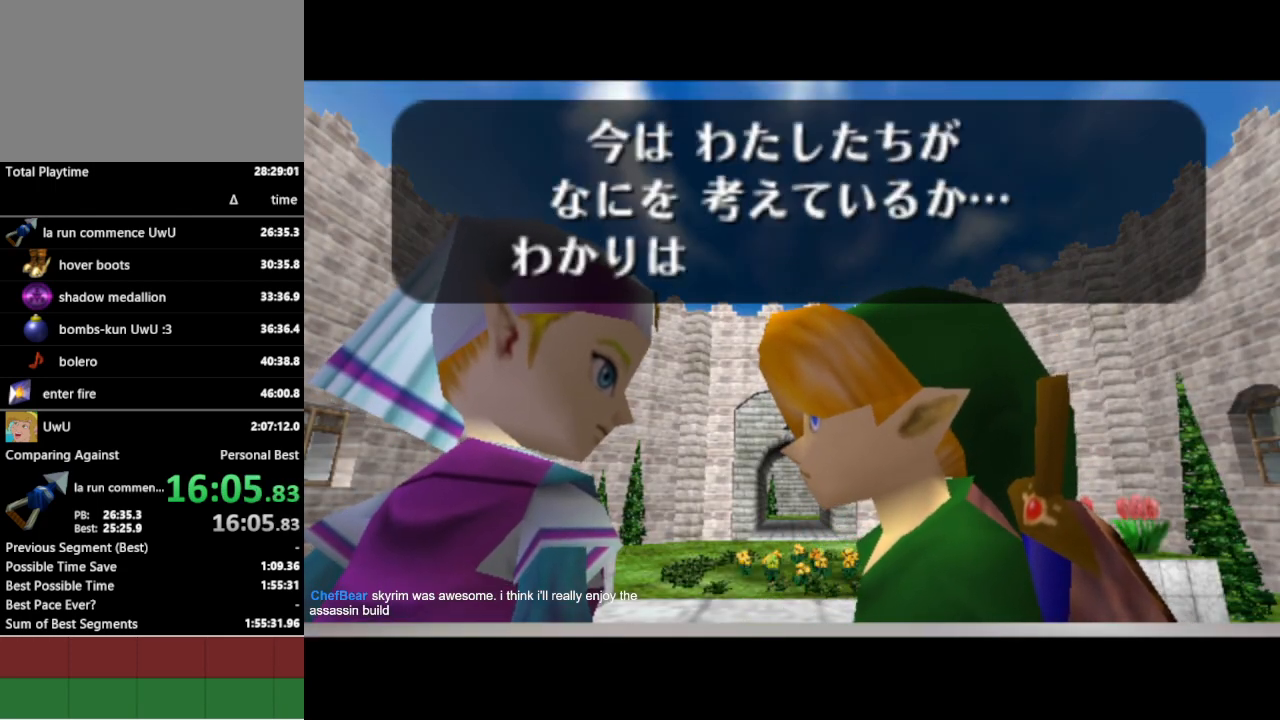
{"buttons": ["A"], "left_stick": "center", "right_stick": "center", "events": [[100, "B", "down"], [167, "A", "down"], [167, "B", "up"], [200, "A", "up"], [200, "B", "down"], [267, "A", "down"], [267, "B", "up"], [300, "A", "up"], [300, "B", "down"], [367, "A", "down"], [367, "B", "up"], [400, "A", "up"], [400, "B", "down"], [467, "A", "down"], [467, "B", "up"]]}
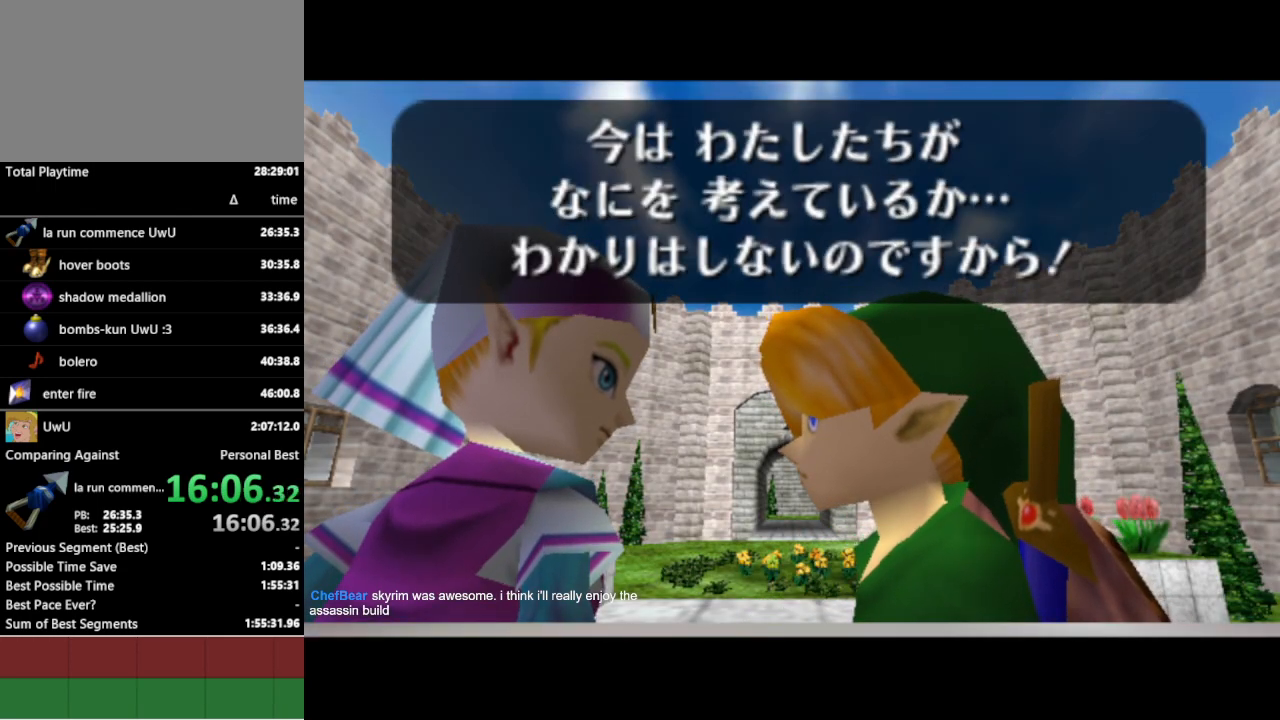
{"buttons": [], "left_stick": "center", "right_stick": "center", "events": [[33, "A", "up"]]}
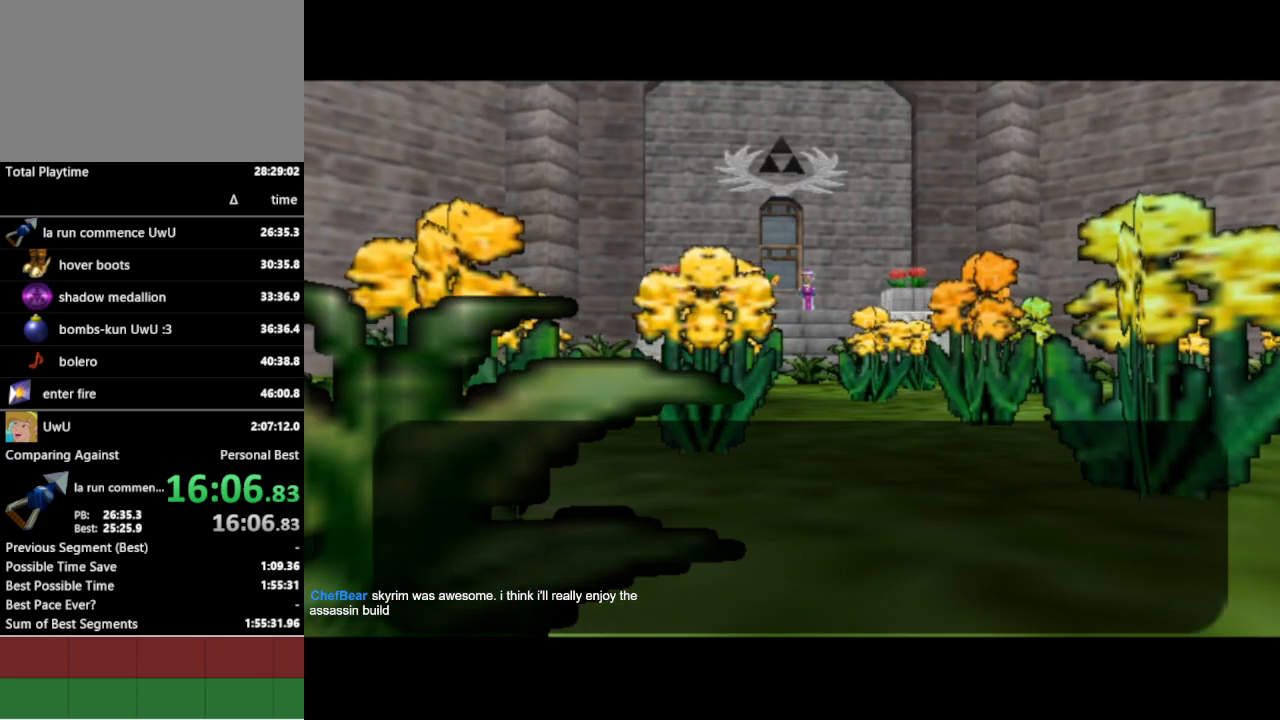
{"buttons": [], "left_stick": "center", "right_stick": "center", "events": []}